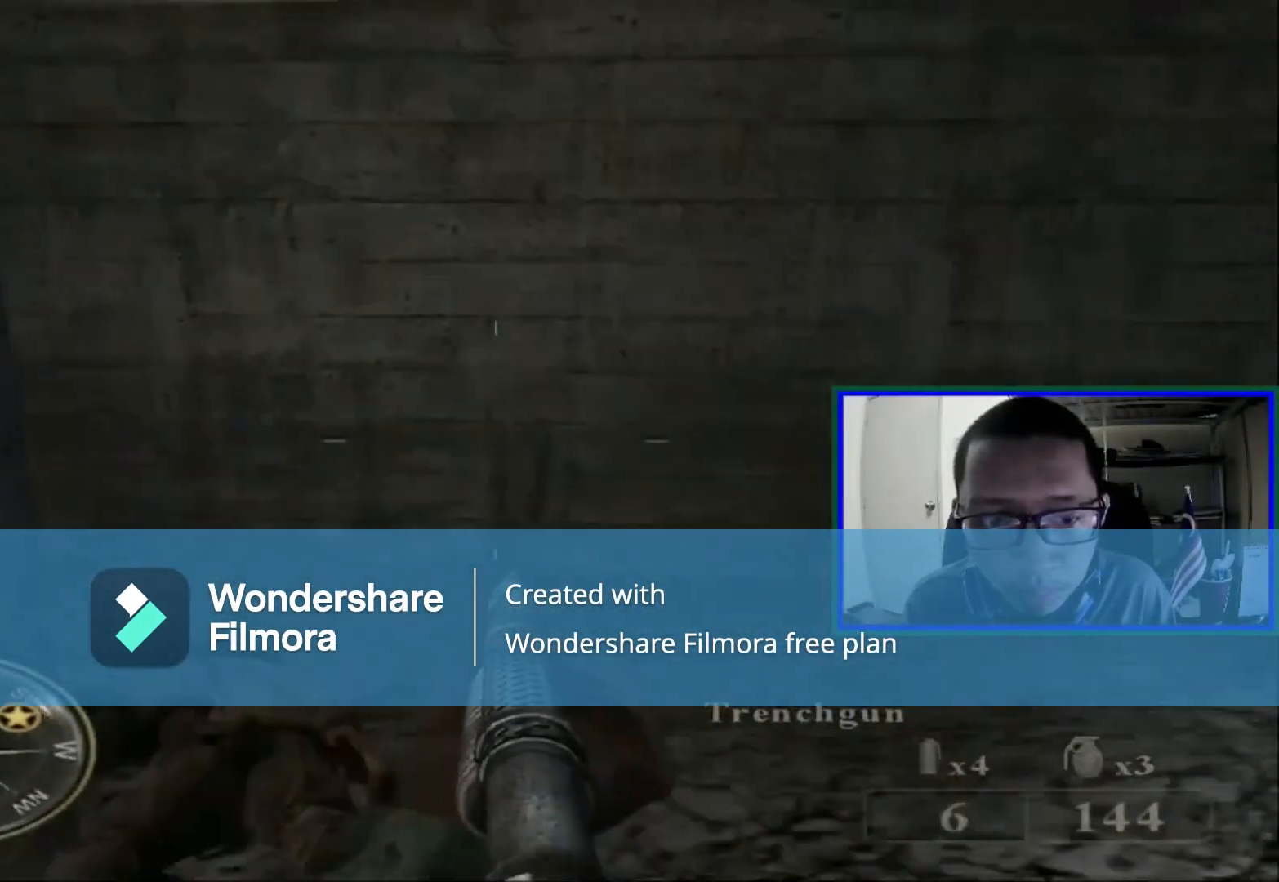
Gameplay with a controller (Xbox layout); each line is a JSON object with the inputs held at the frame after it (dt_ms = milliseconds from this image to that frame). "events" lists button and stick changes between this image and that frame as [ms after this image, input, new state], when the widget could be followed in between. Not read: L1 L3.
{"dt_ms": 480, "buttons": [], "left_stick": "center", "right_stick": "center", "events": [[440, "right_stick", "center"]]}
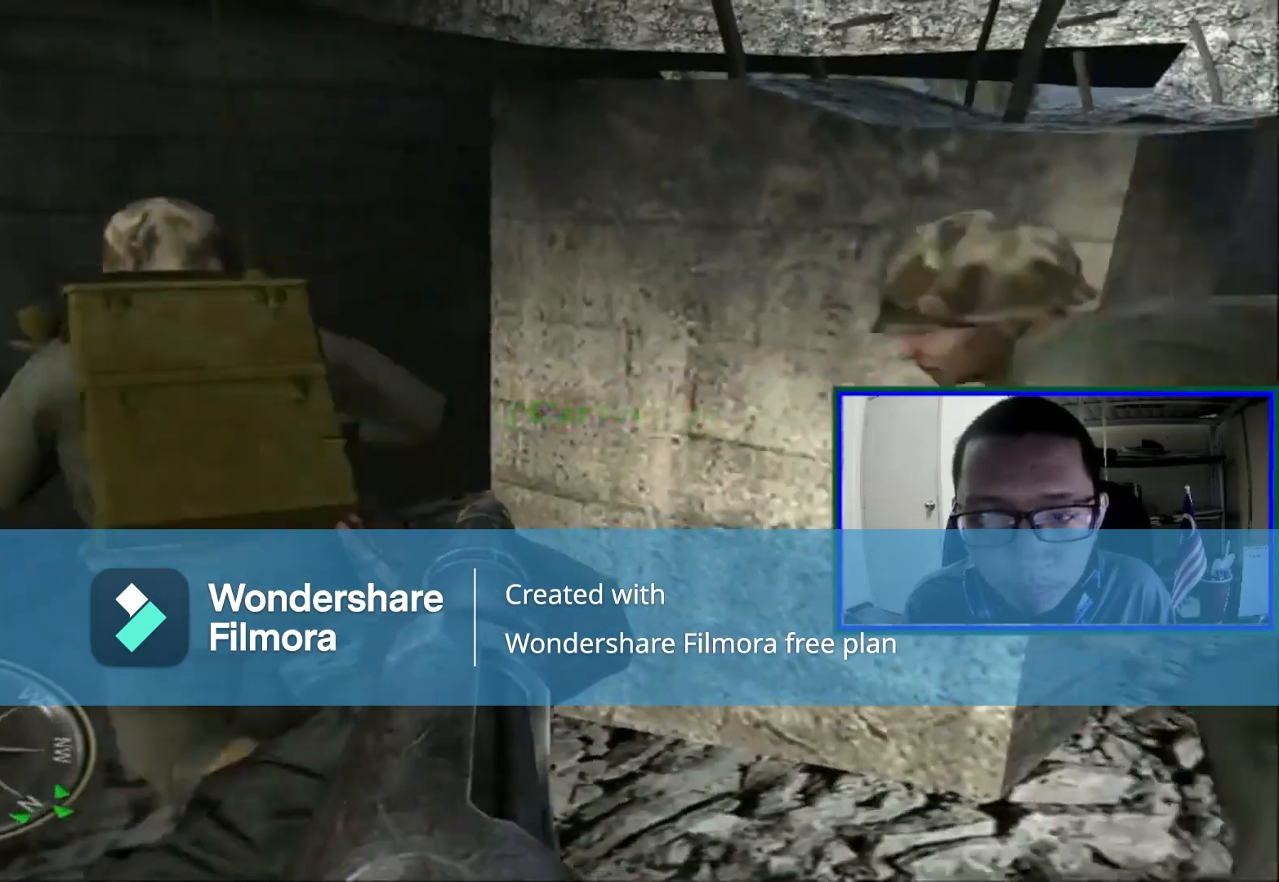
{"dt_ms": 520, "buttons": [], "left_stick": "up-left", "right_stick": "center", "events": [[40, "left_stick", "up-right"], [320, "left_stick", "up-left"]]}
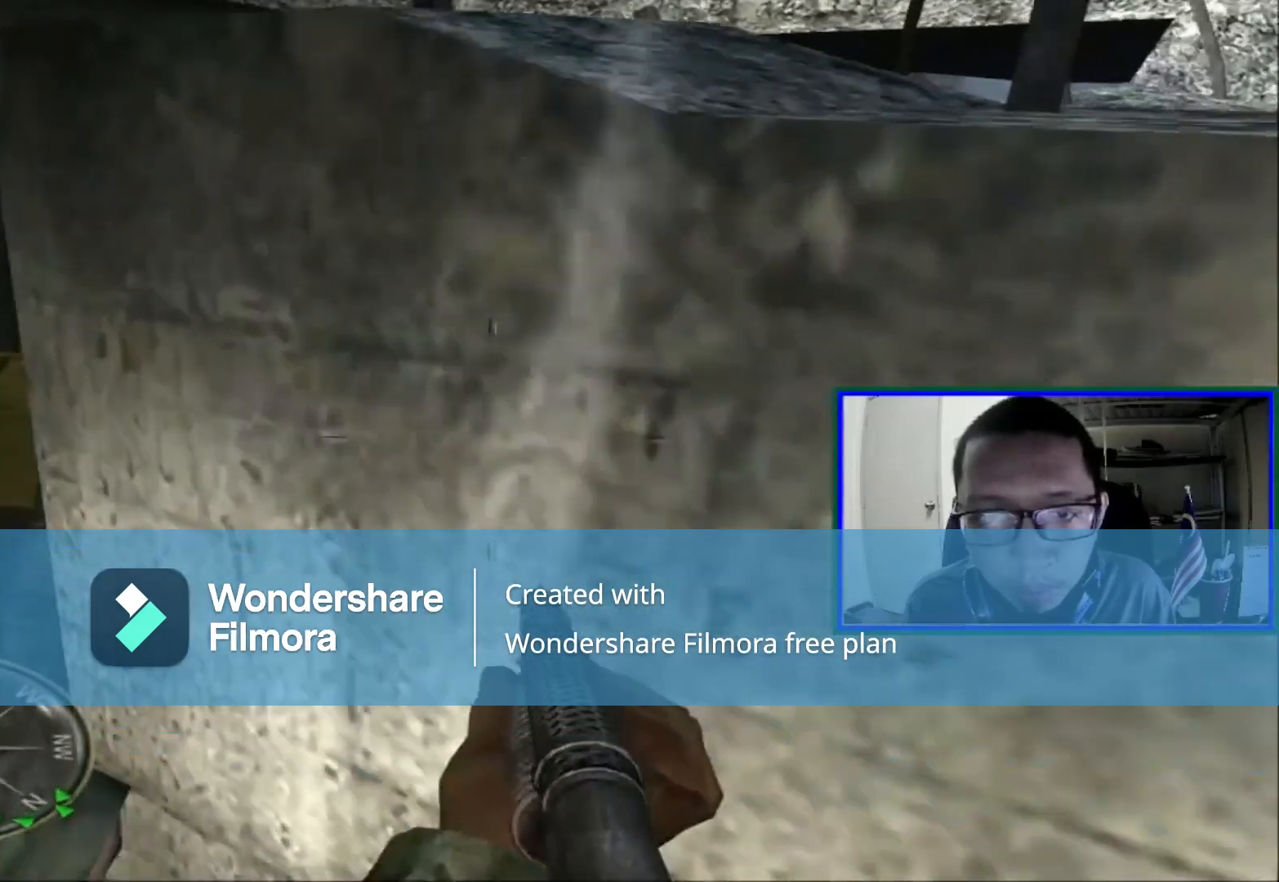
{"dt_ms": 480, "buttons": [], "left_stick": "up-left", "right_stick": "right", "events": [[280, "right_stick", "right"]]}
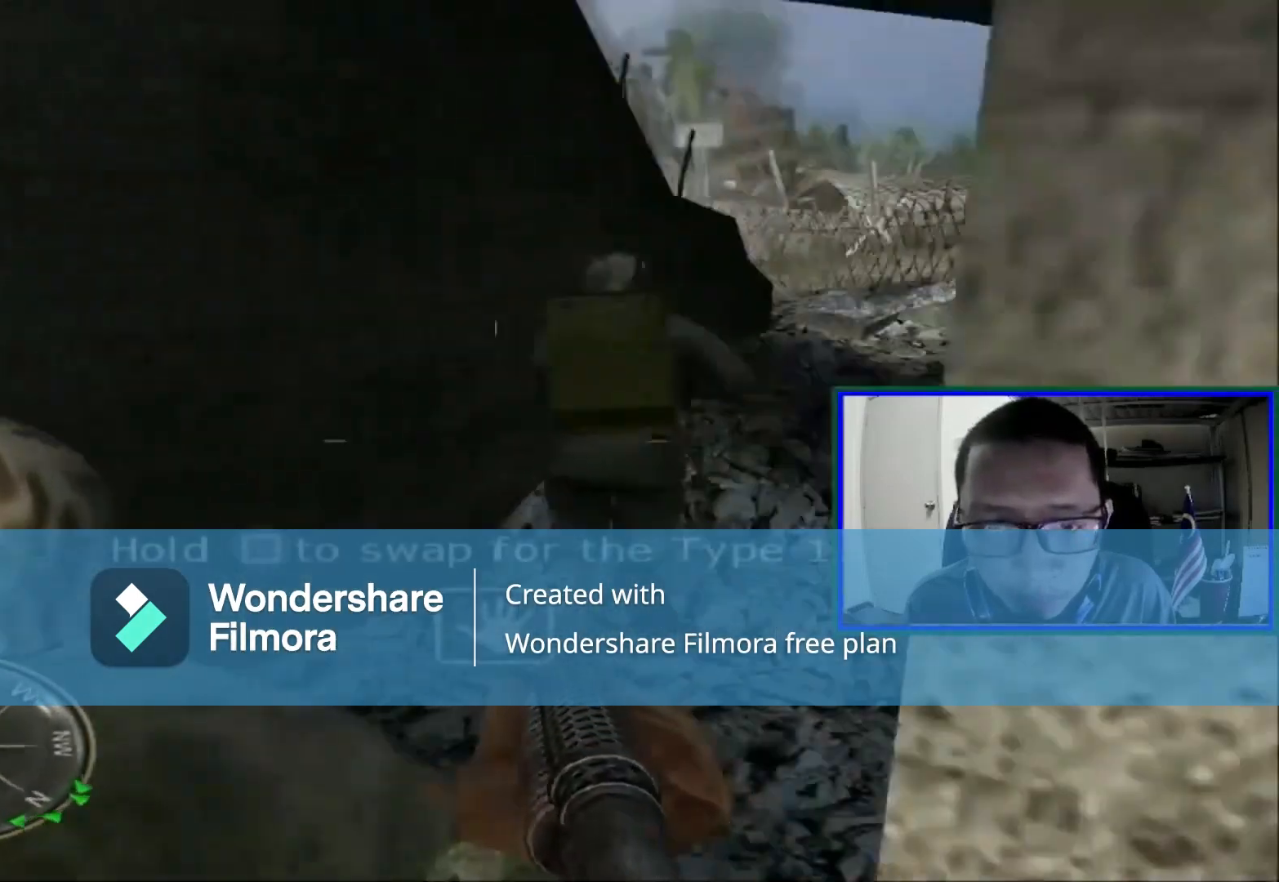
{"dt_ms": 520, "buttons": [], "left_stick": "up-right", "right_stick": "center", "events": [[120, "right_stick", "center"], [320, "left_stick", "up"], [320, "right_stick", "right"], [440, "left_stick", "up-right"], [480, "right_stick", "center"]]}
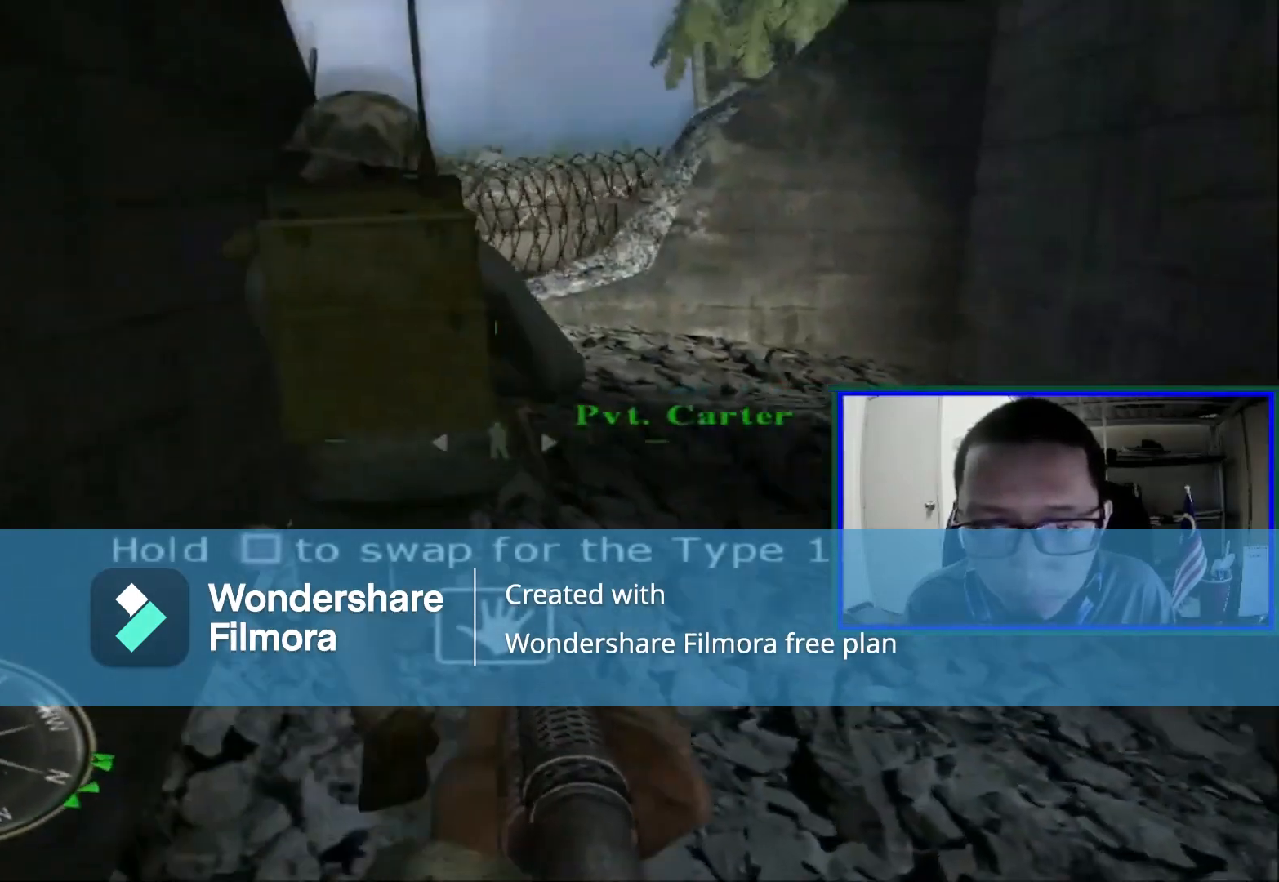
{"dt_ms": 480, "buttons": [], "left_stick": "right", "right_stick": "left", "events": [[80, "left_stick", "right"], [240, "right_stick", "left"]]}
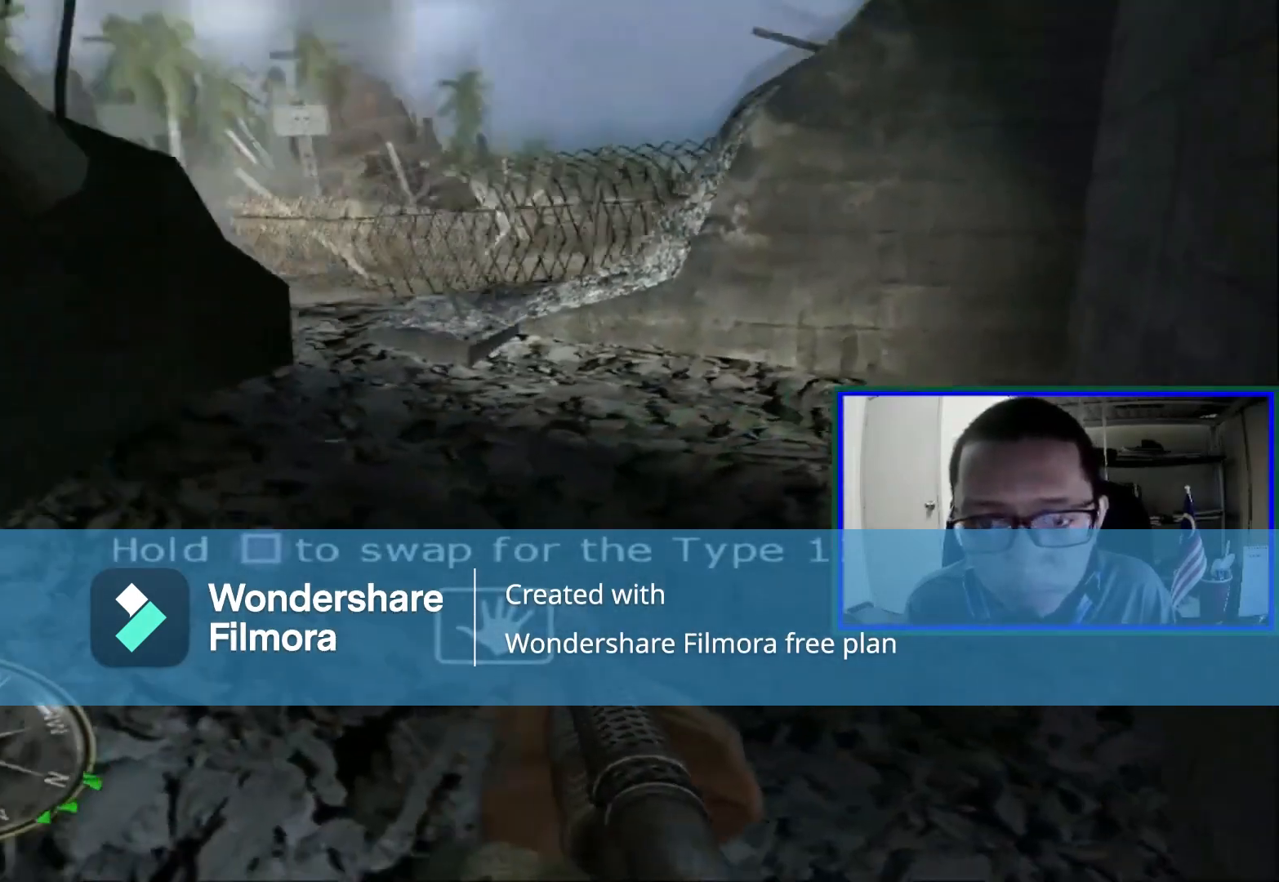
{"dt_ms": 520, "buttons": [], "left_stick": "right", "right_stick": "left", "events": [[240, "right_stick", "center"], [480, "right_stick", "left"]]}
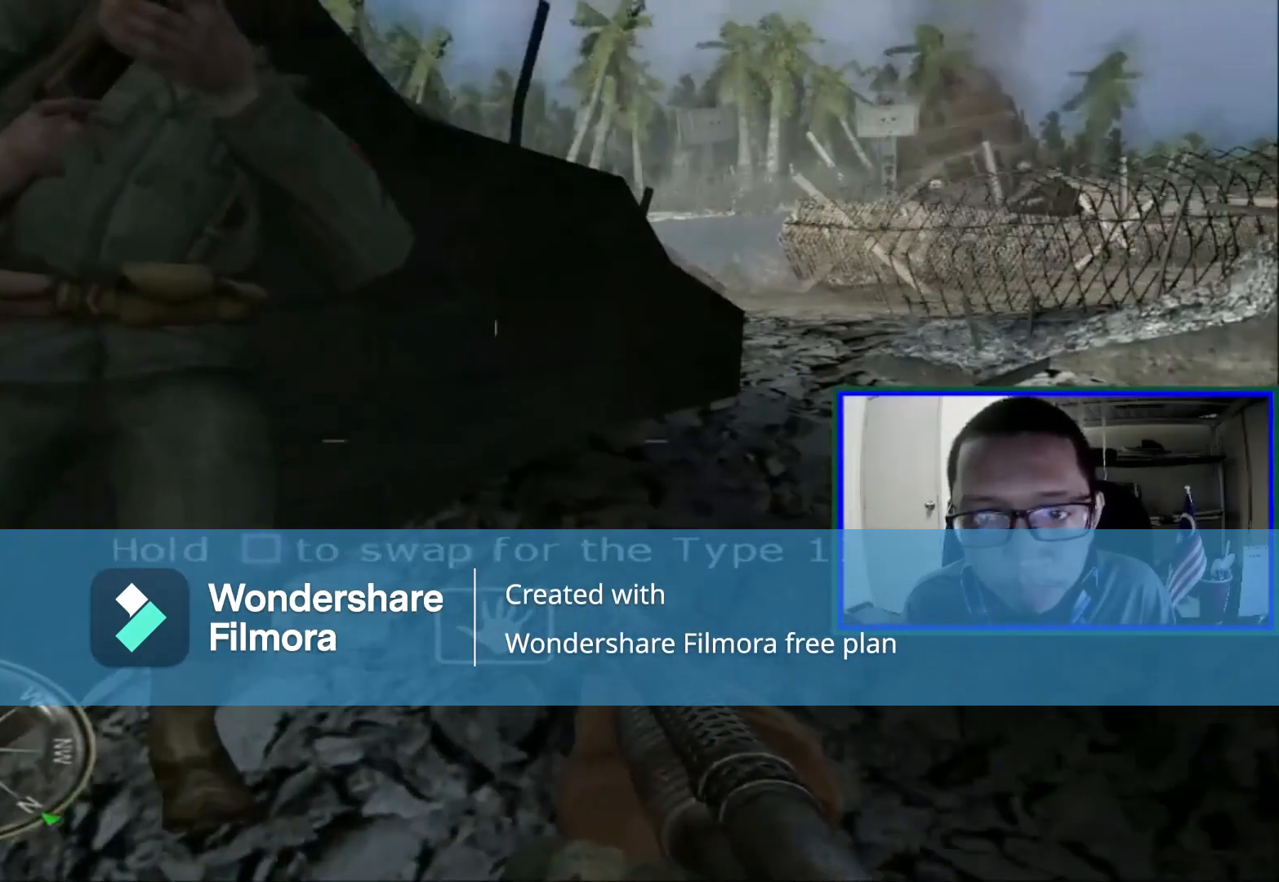
{"dt_ms": 480, "buttons": [], "left_stick": "center", "right_stick": "center", "events": [[200, "left_stick", "up-right"], [240, "right_stick", "center"], [360, "left_stick", "center"]]}
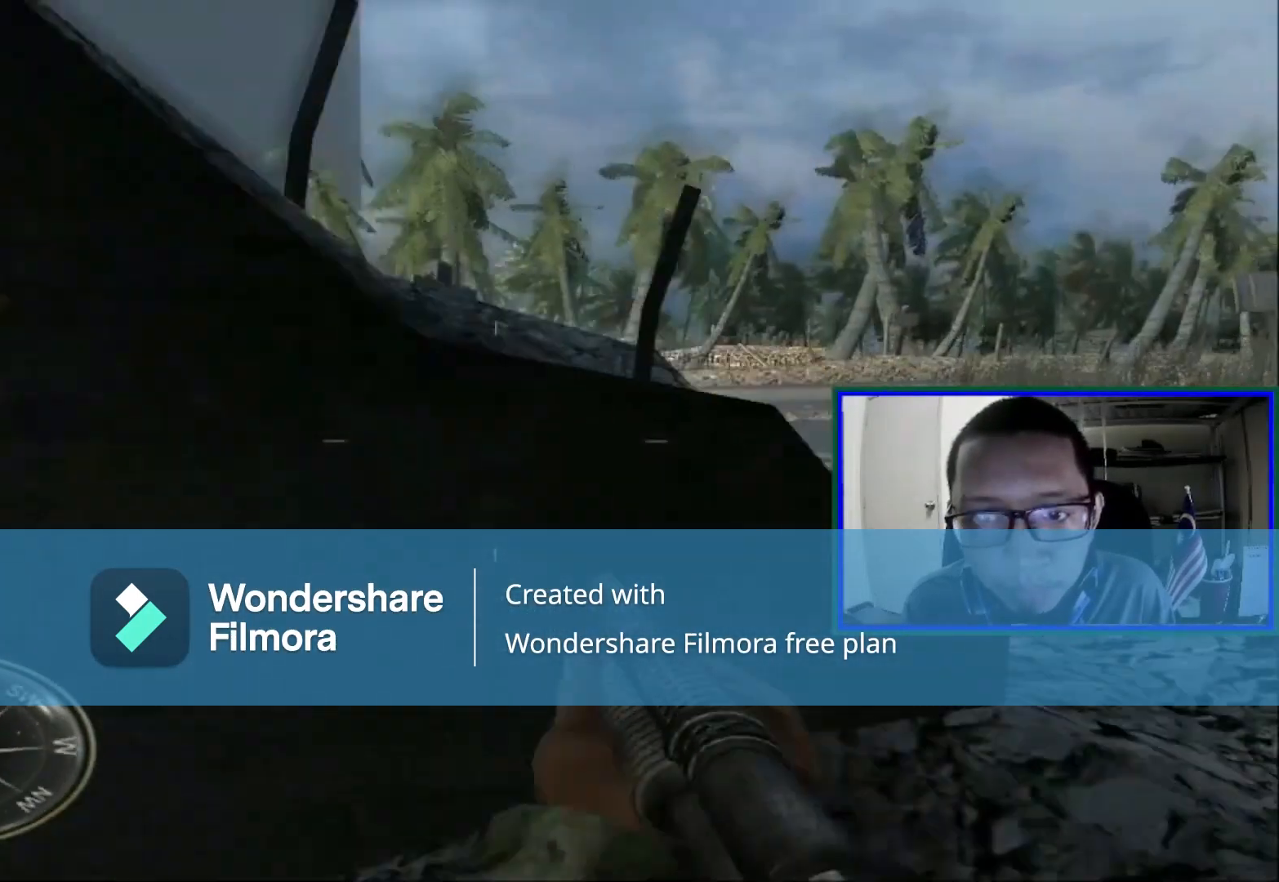
{"dt_ms": 520, "buttons": [], "left_stick": "right", "right_stick": "left", "events": [[360, "left_stick", "right"], [440, "right_stick", "left"]]}
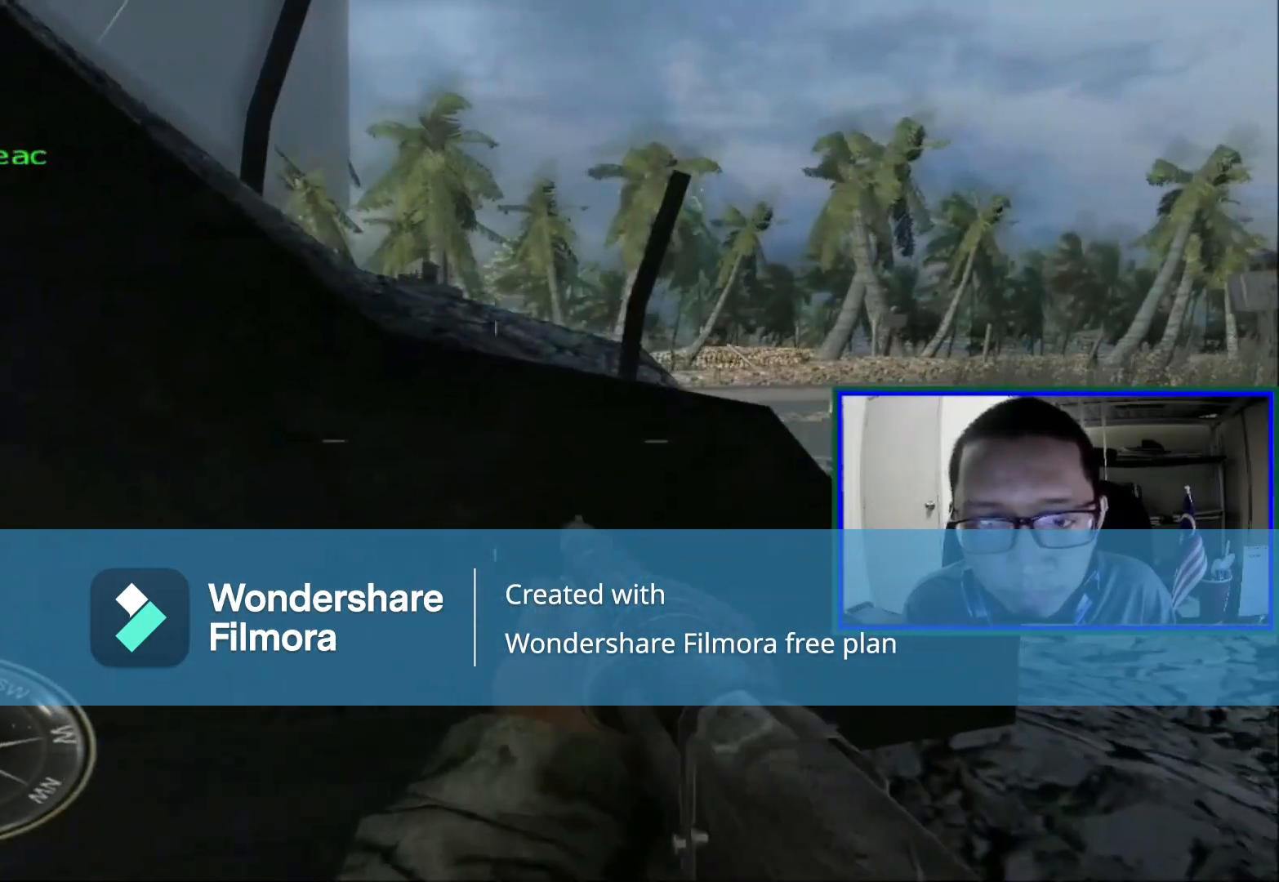
{"dt_ms": 480, "buttons": [], "left_stick": "right", "right_stick": "center", "events": [[120, "right_stick", "center"]]}
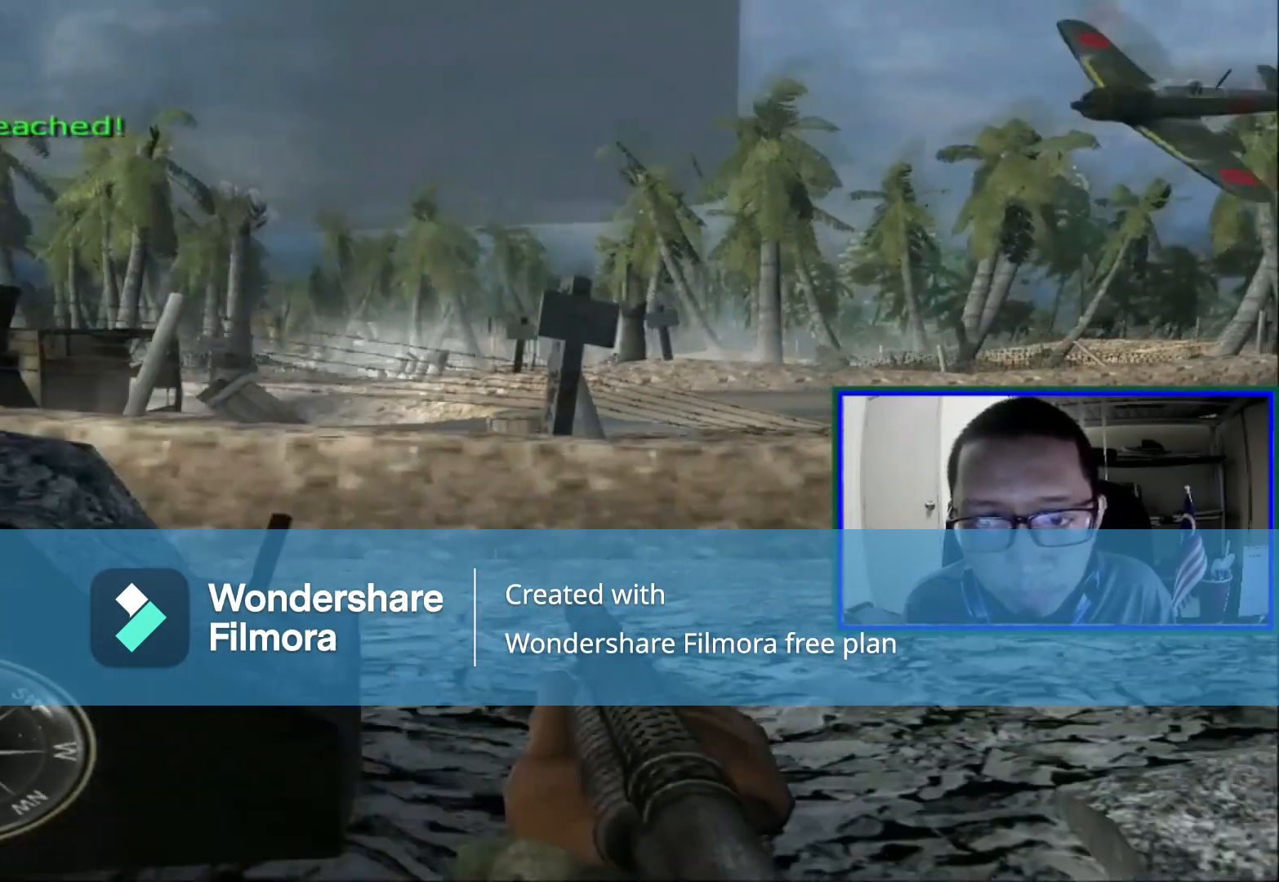
{"dt_ms": 520, "buttons": [], "left_stick": "center", "right_stick": "center", "events": [[200, "left_stick", "center"]]}
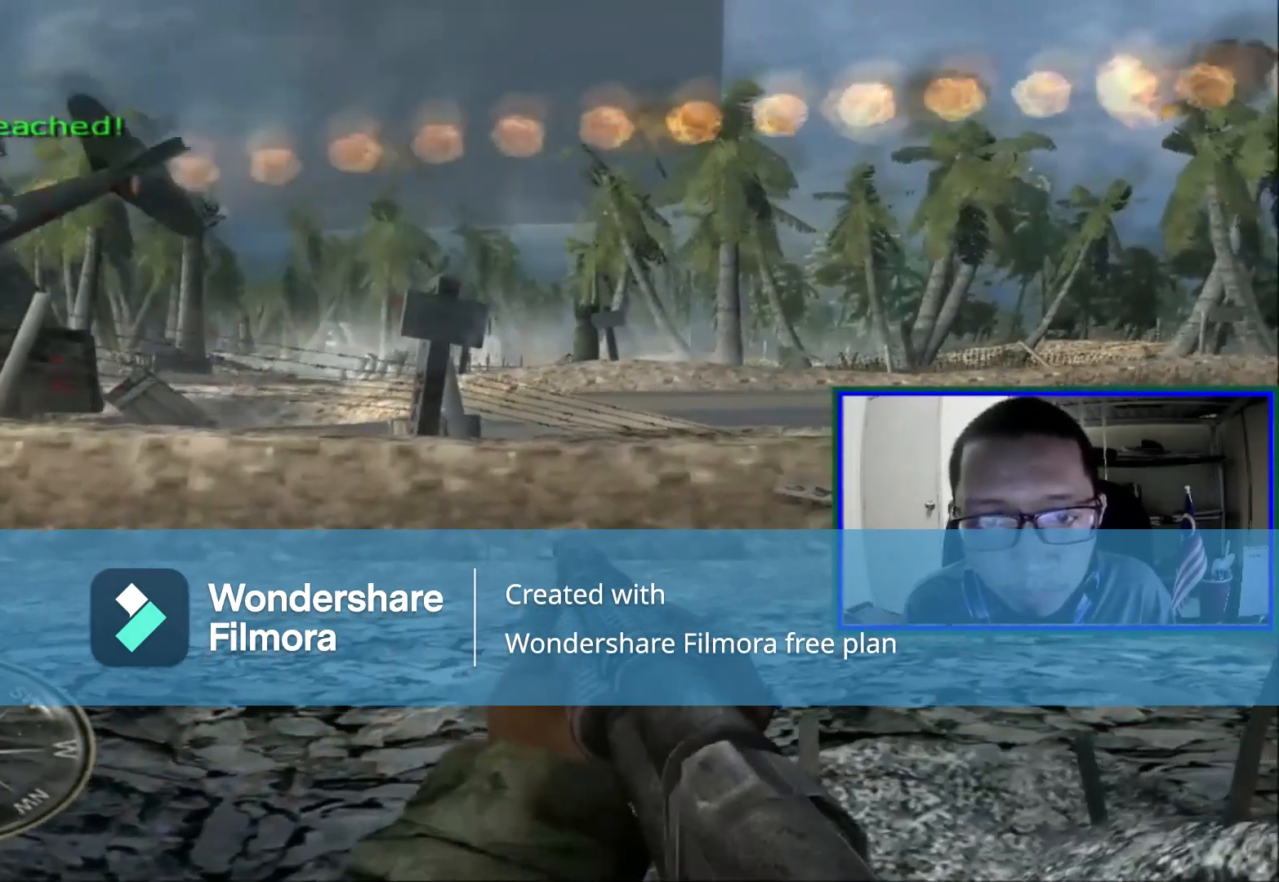
{"dt_ms": 1000, "buttons": [], "left_stick": "center", "right_stick": "right"}
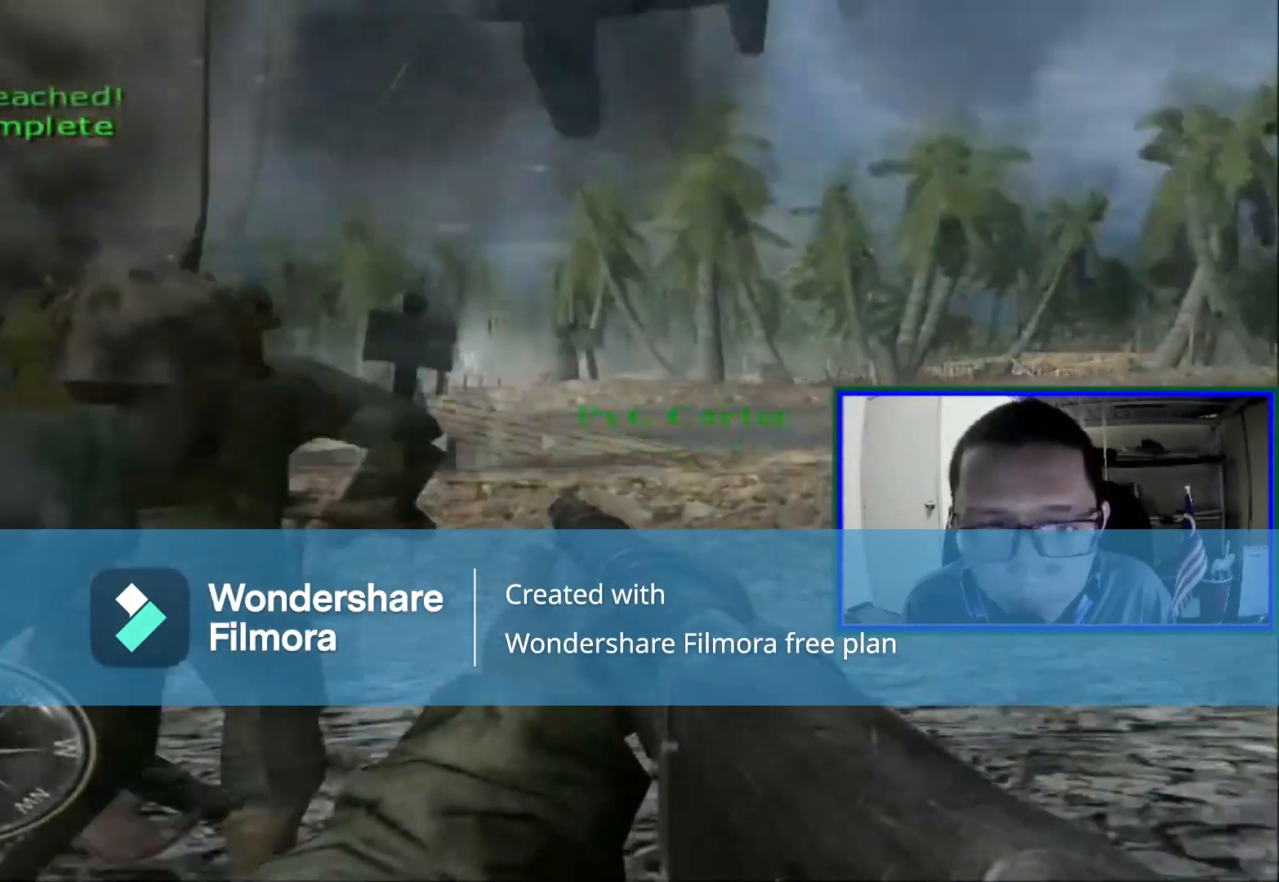
{"dt_ms": 1000, "buttons": [], "left_stick": "center", "right_stick": "left"}
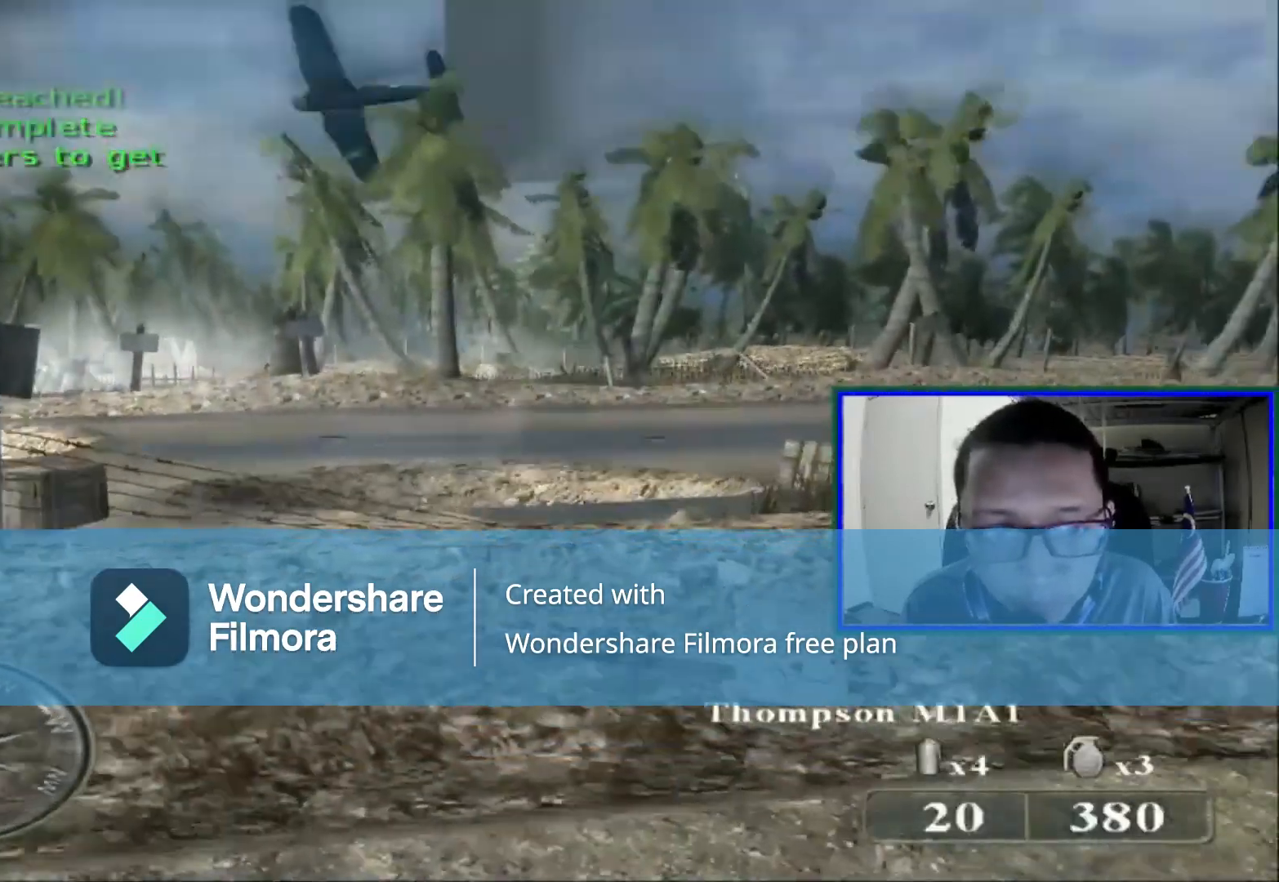
{"dt_ms": 480, "buttons": [], "left_stick": "up", "right_stick": "center"}
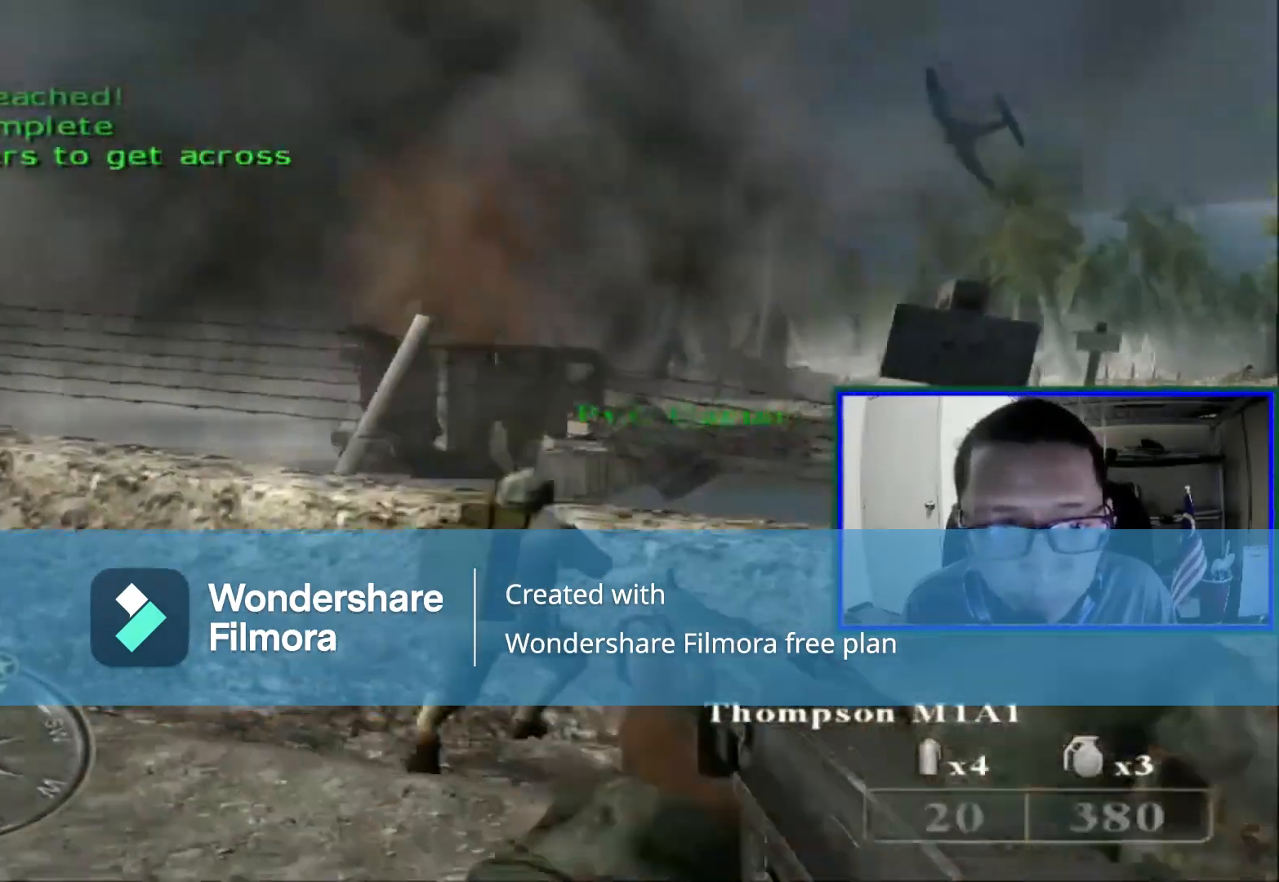
{"dt_ms": 1000, "buttons": [], "left_stick": "right", "right_stick": "center"}